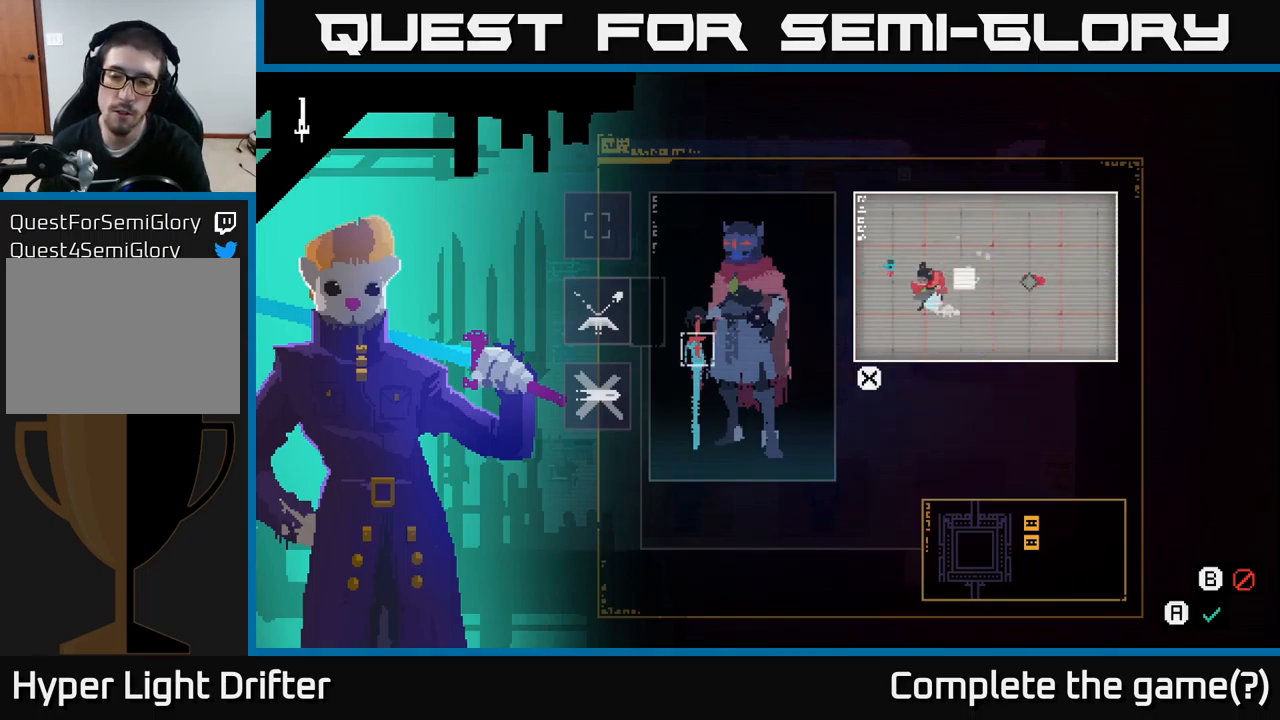
Gameplay with a controller (Xbox layout); each line is a JSON object with the inputs held at the frame after it. "events" lists button and stick changes between this image and that frame as [ms after this image, input, new state], when the widget could be followed in between.
{"buttons": [], "left_stick": "center", "right_stick": "center", "events": [[234, "B", "down"], [434, "B", "up"]]}
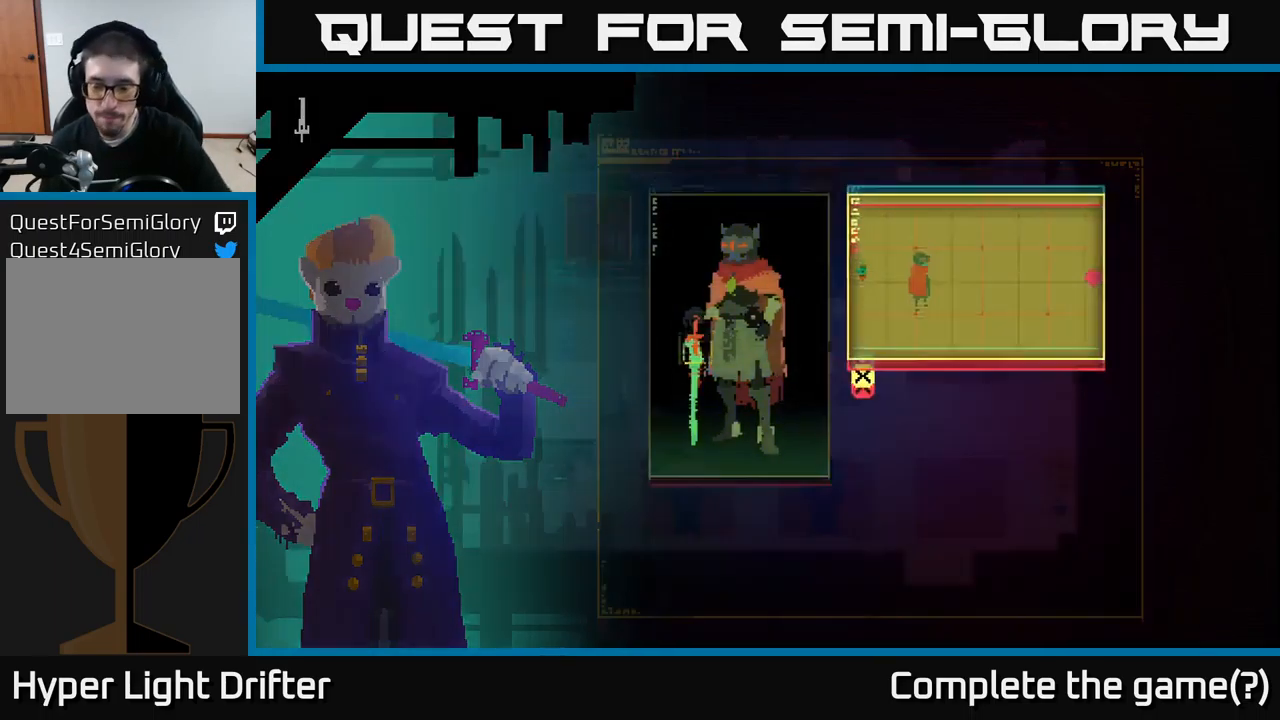
{"buttons": [], "left_stick": "center", "right_stick": "center", "events": []}
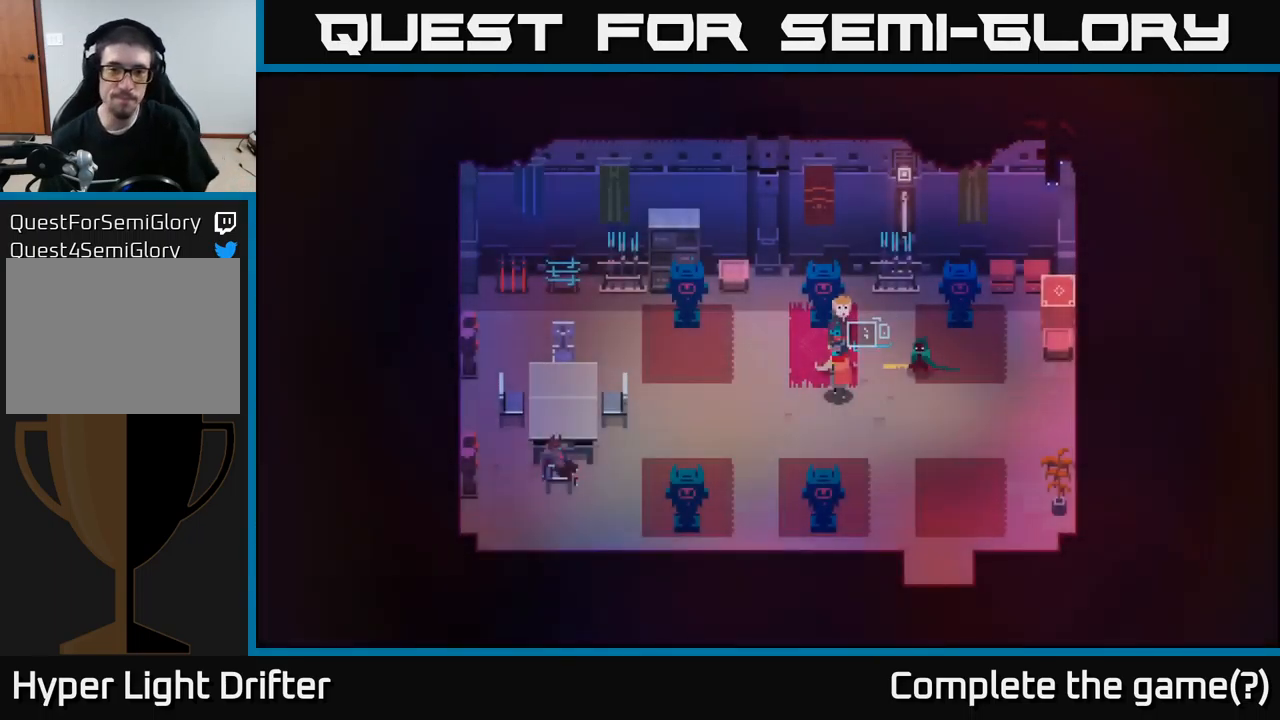
{"buttons": [], "left_stick": "down-right", "right_stick": "center", "events": [[384, "left_stick", "down-right"]]}
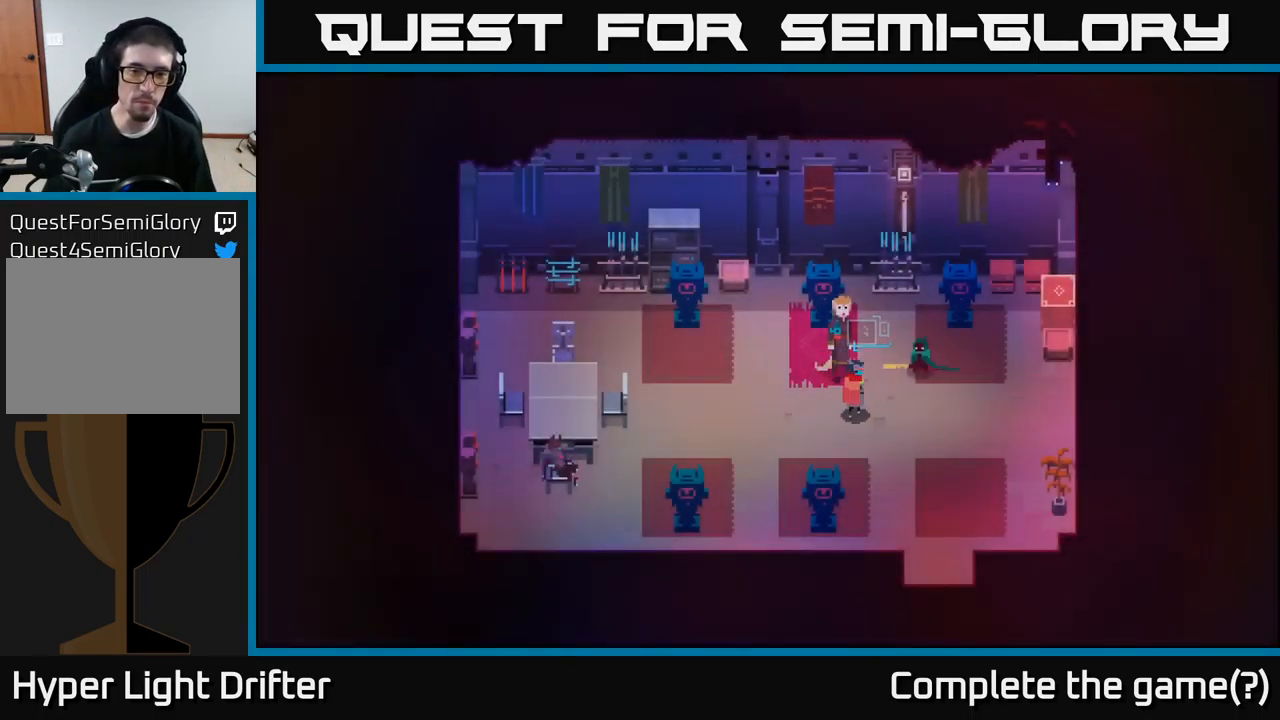
{"buttons": [], "left_stick": "center", "right_stick": "center", "events": [[34, "X", "down"], [234, "X", "up"], [284, "left_stick", "left"], [467, "left_stick", "center"]]}
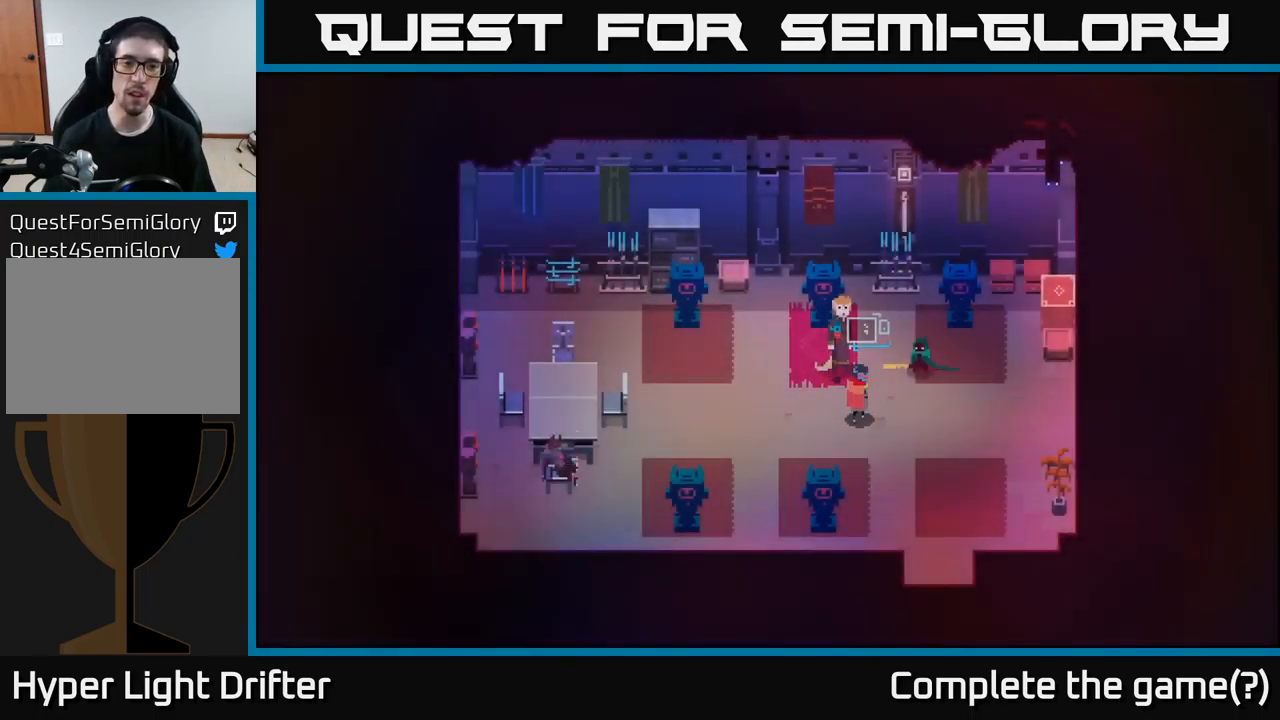
{"buttons": [], "left_stick": "left", "right_stick": "center", "events": [[300, "left_stick", "left"]]}
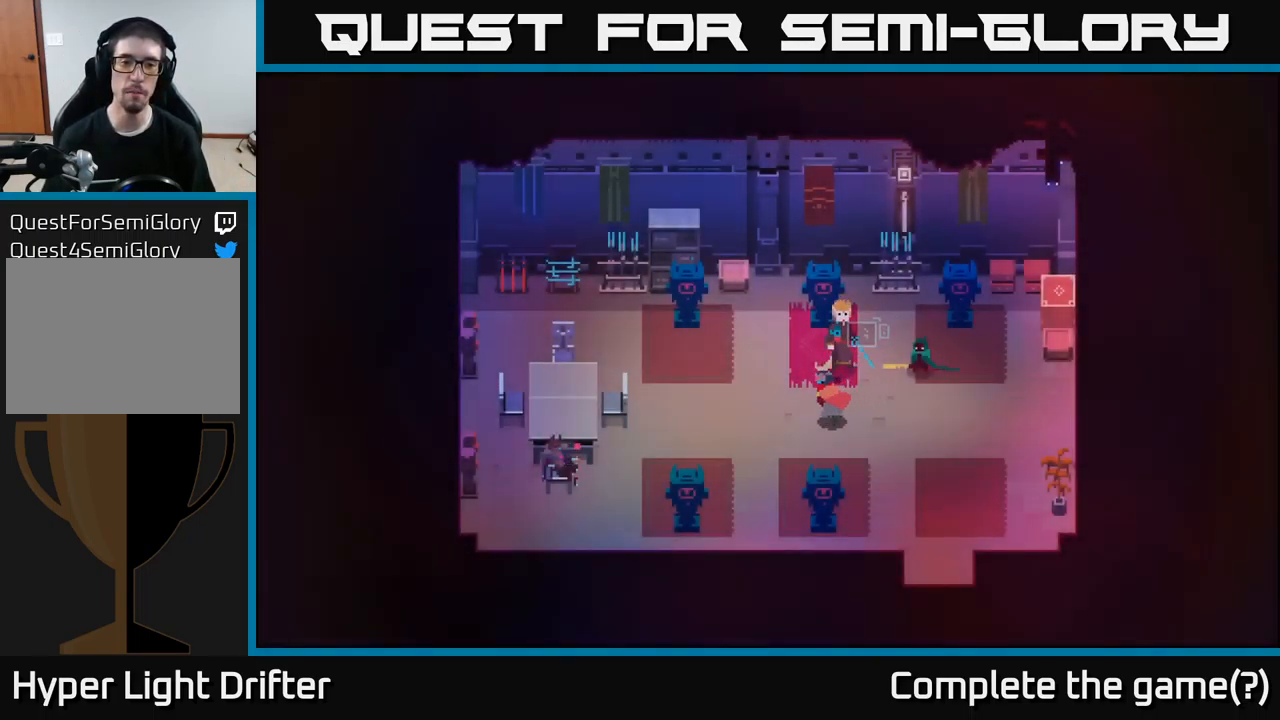
{"buttons": [], "left_stick": "left", "right_stick": "center", "events": []}
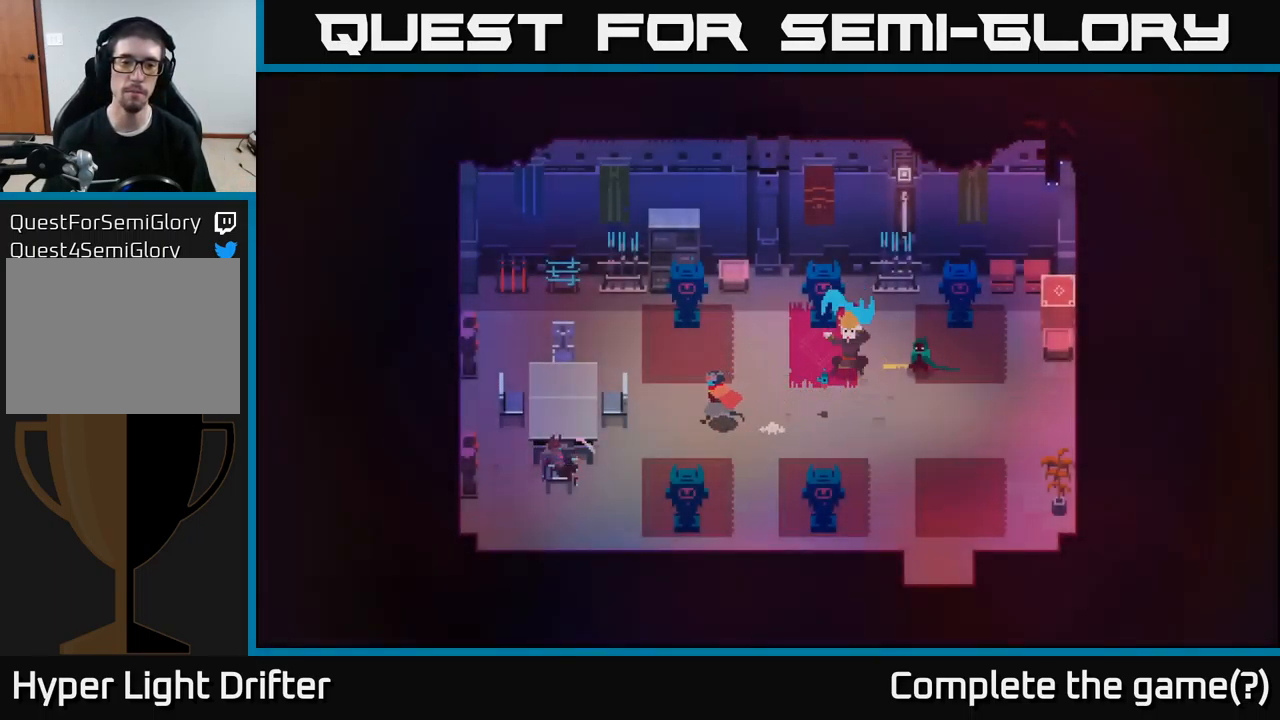
{"buttons": [], "left_stick": "down-left", "right_stick": "center", "events": [[84, "left_stick", "down-left"]]}
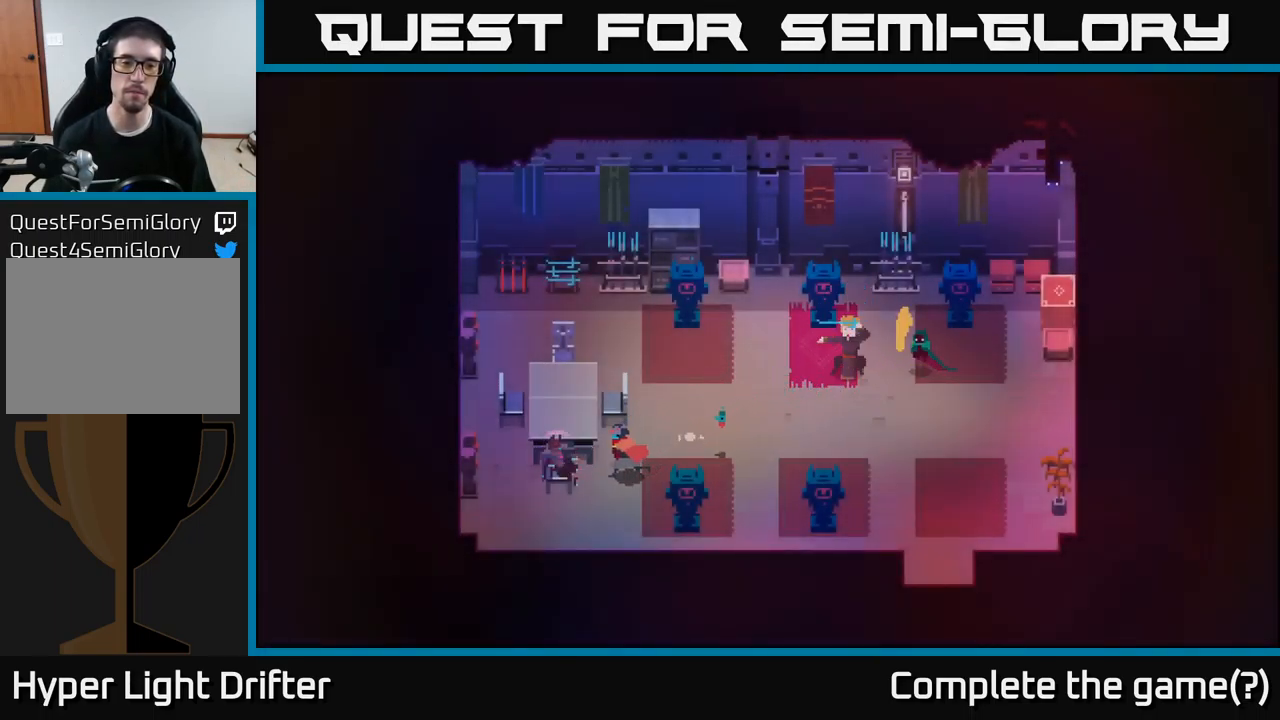
{"buttons": [], "left_stick": "right", "right_stick": "center", "events": [[67, "left_stick", "left"], [217, "Y", "down"], [284, "left_stick", "center"], [317, "Y", "up"], [500, "left_stick", "right"]]}
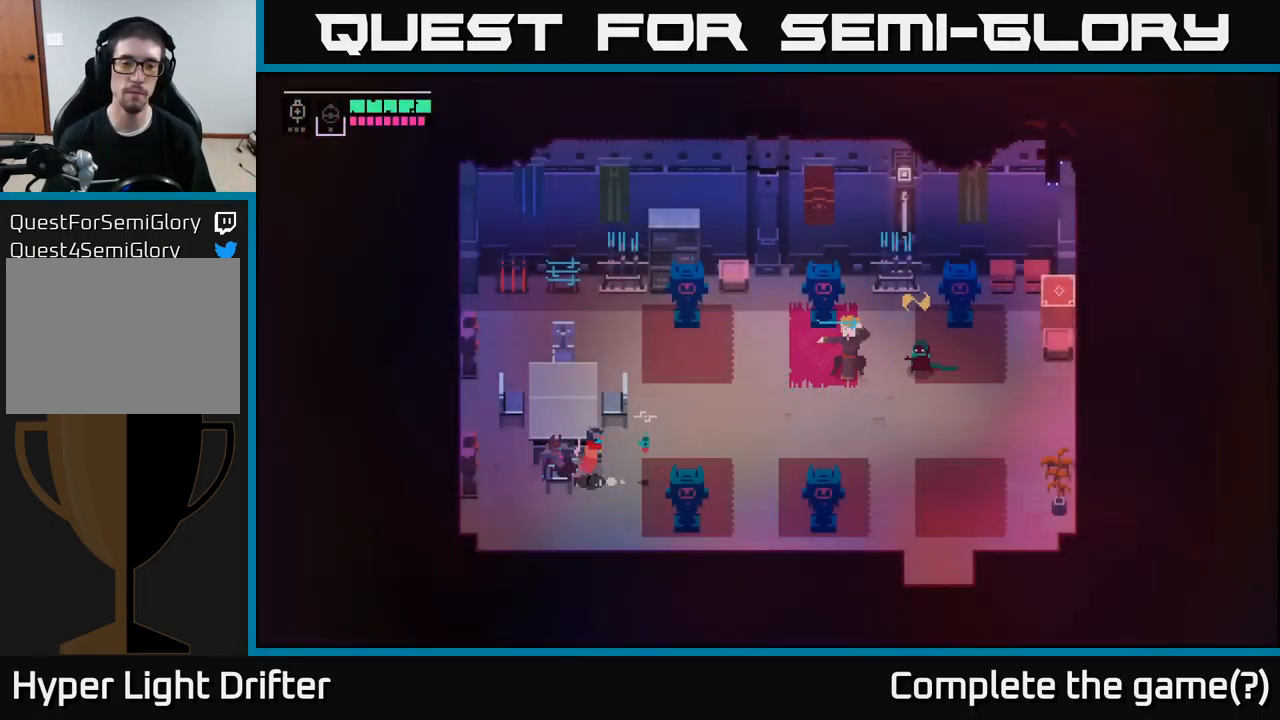
{"buttons": [], "left_stick": "up-right", "right_stick": "center", "events": [[317, "left_stick", "up-right"]]}
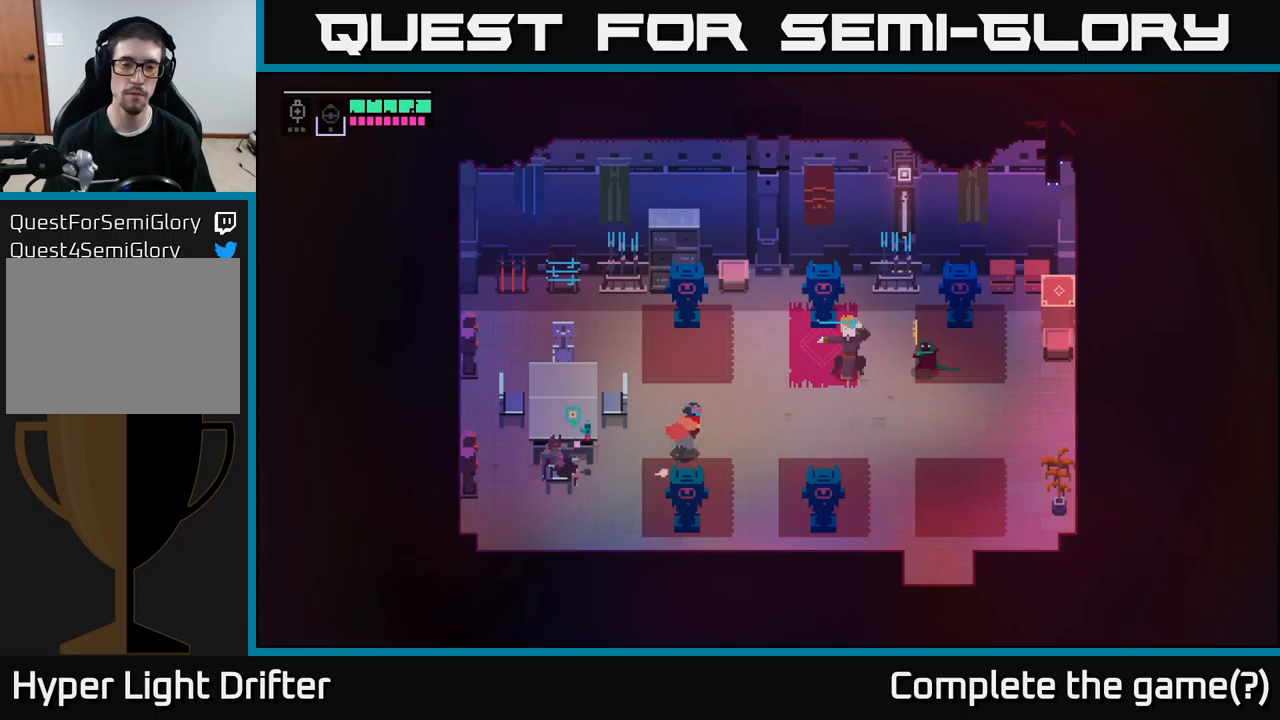
{"buttons": [], "left_stick": "right", "right_stick": "center", "events": [[300, "left_stick", "right"]]}
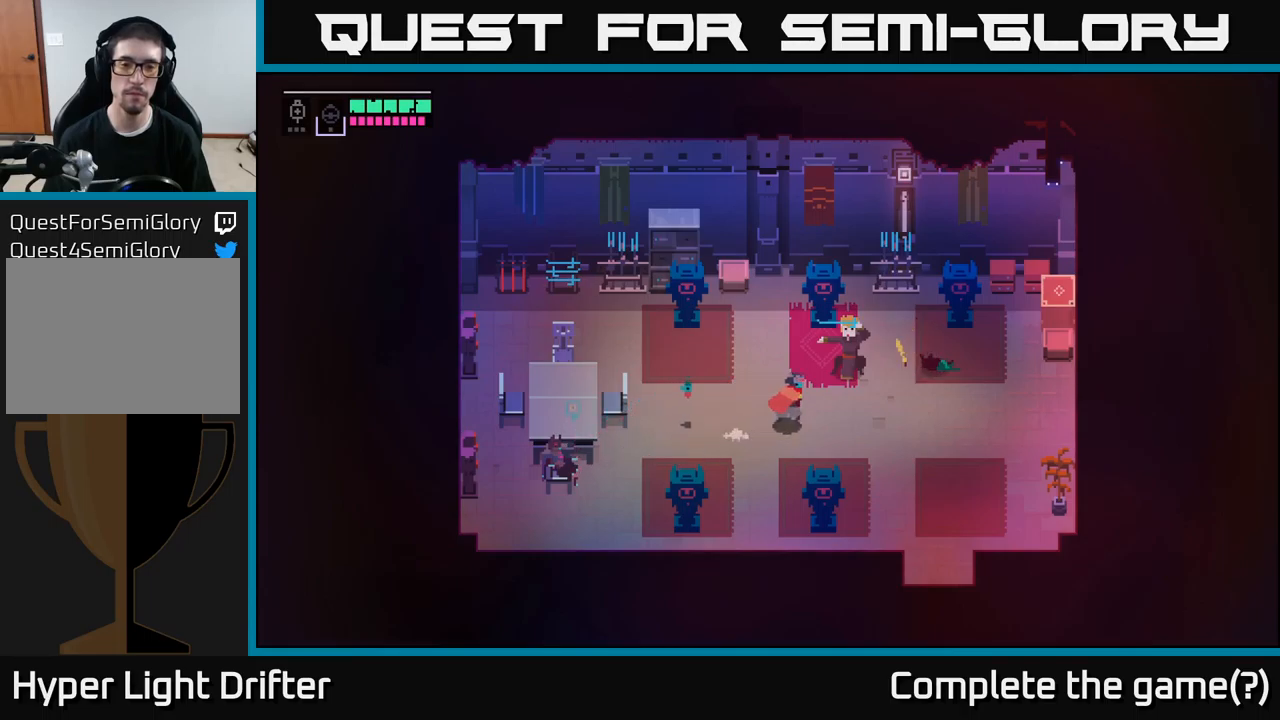
{"buttons": [], "left_stick": "down-right", "right_stick": "center", "events": [[150, "left_stick", "down-right"]]}
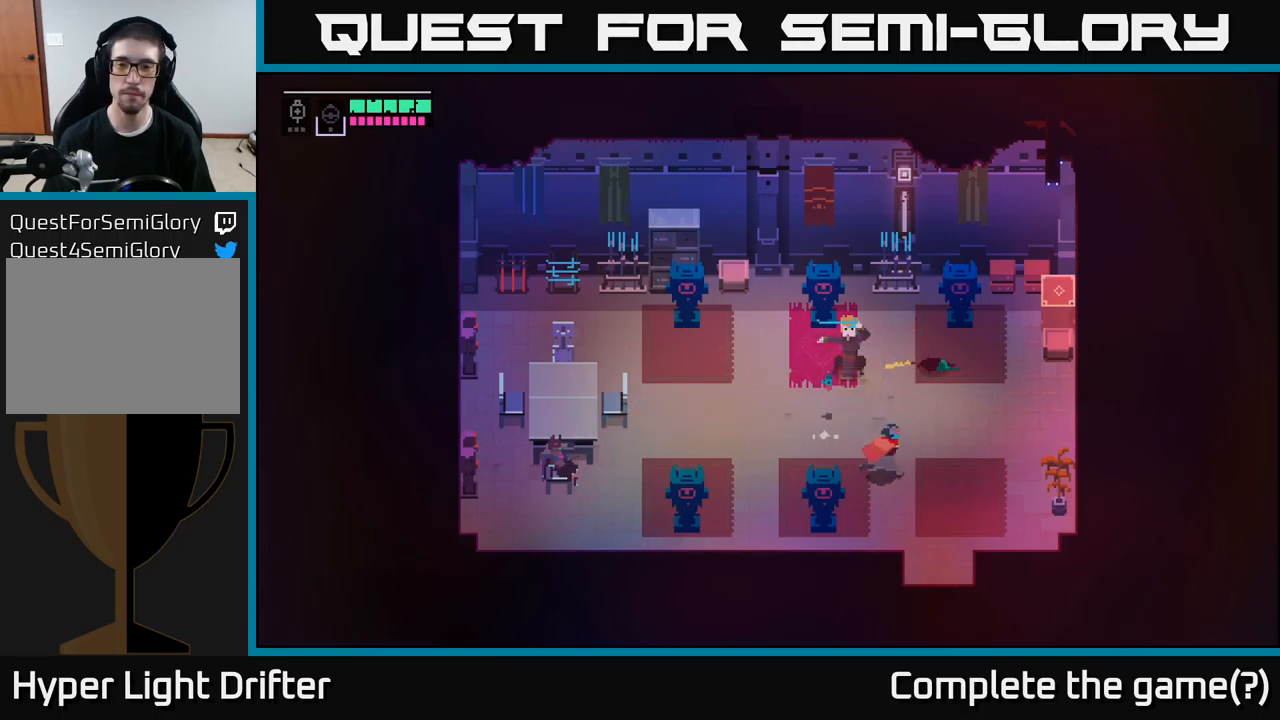
{"buttons": [], "left_stick": "down-right", "right_stick": "center", "events": []}
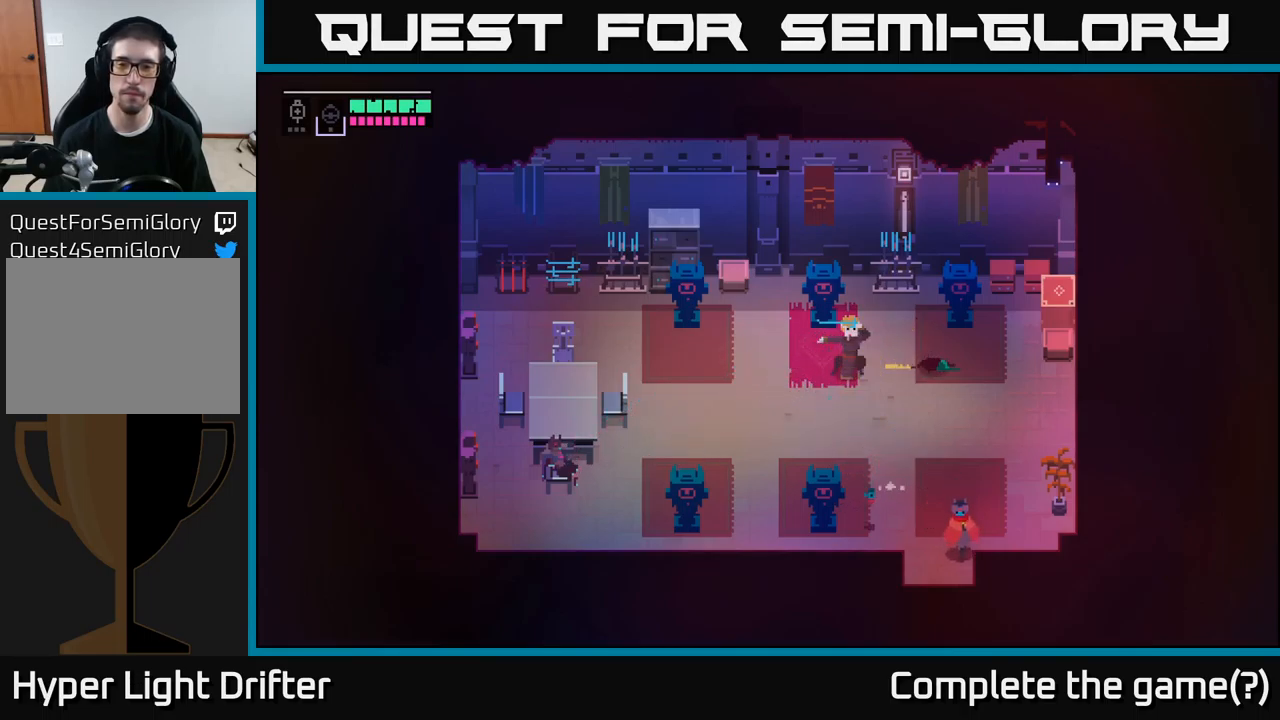
{"buttons": [], "left_stick": "down", "right_stick": "center", "events": [[34, "left_stick", "down"]]}
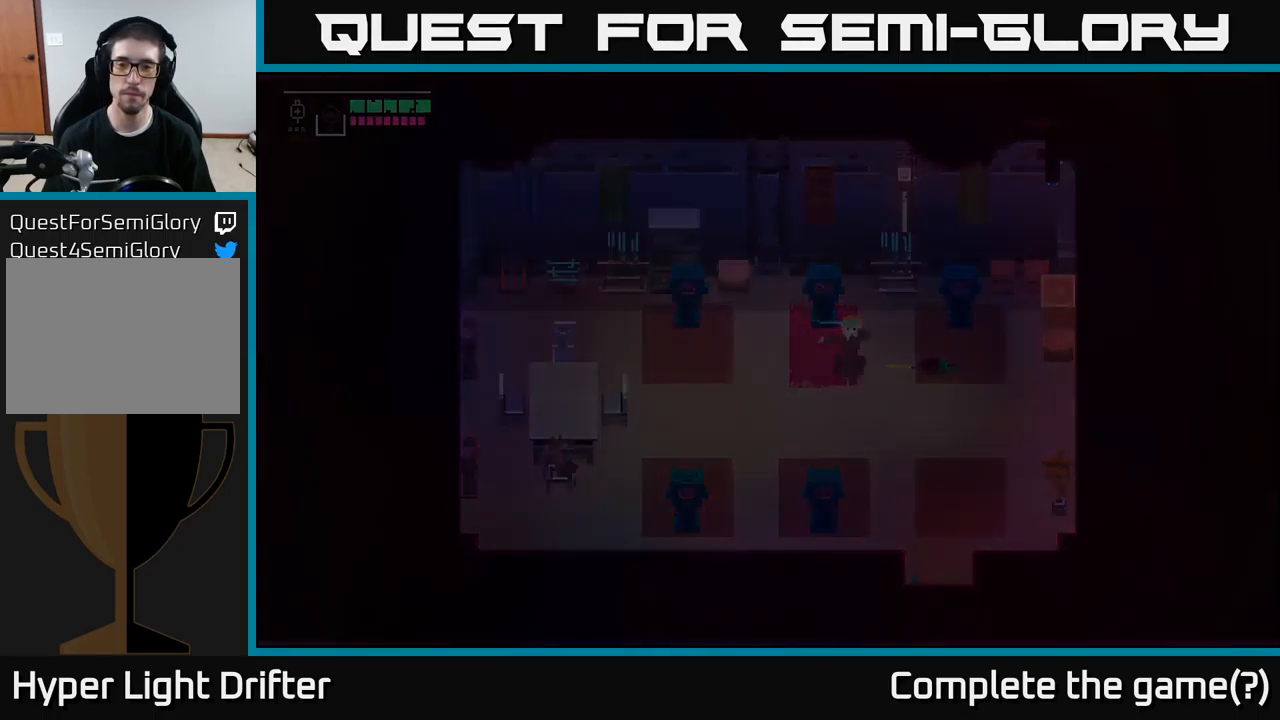
{"buttons": [], "left_stick": "down-right", "right_stick": "center", "events": [[117, "left_stick", "center"], [384, "left_stick", "down-right"]]}
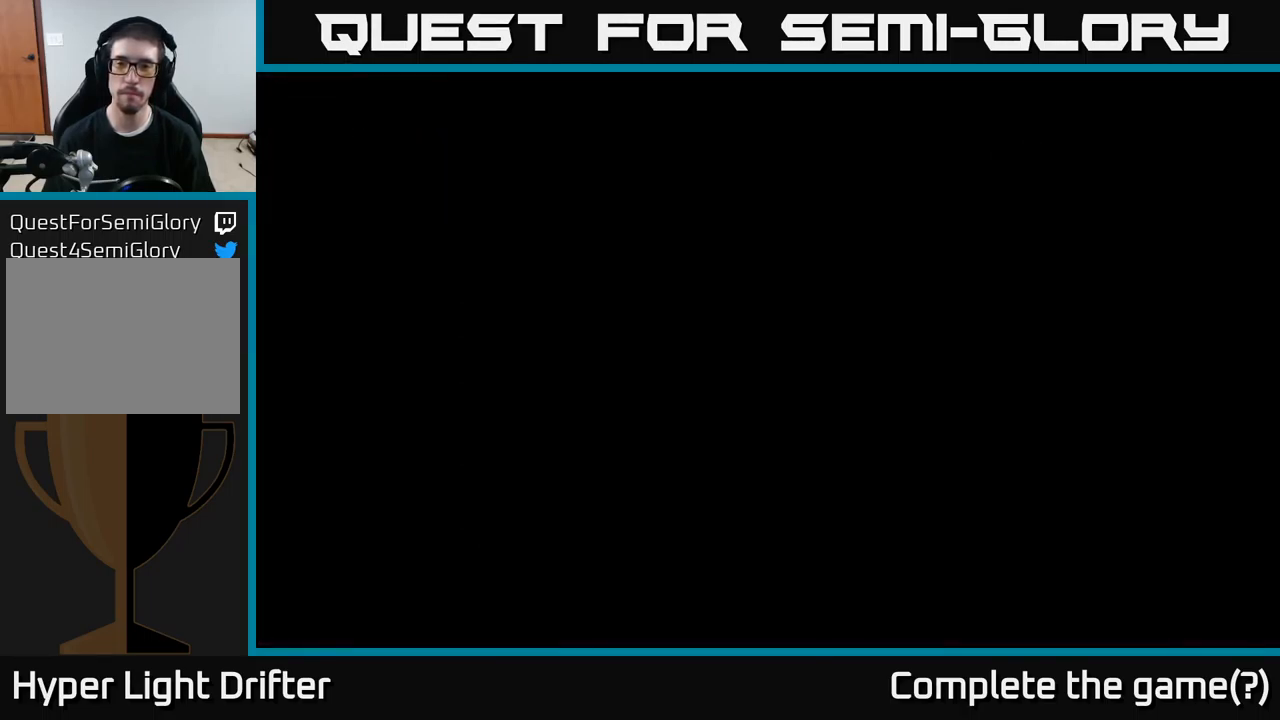
{"buttons": [], "left_stick": "down-right", "right_stick": "center", "events": []}
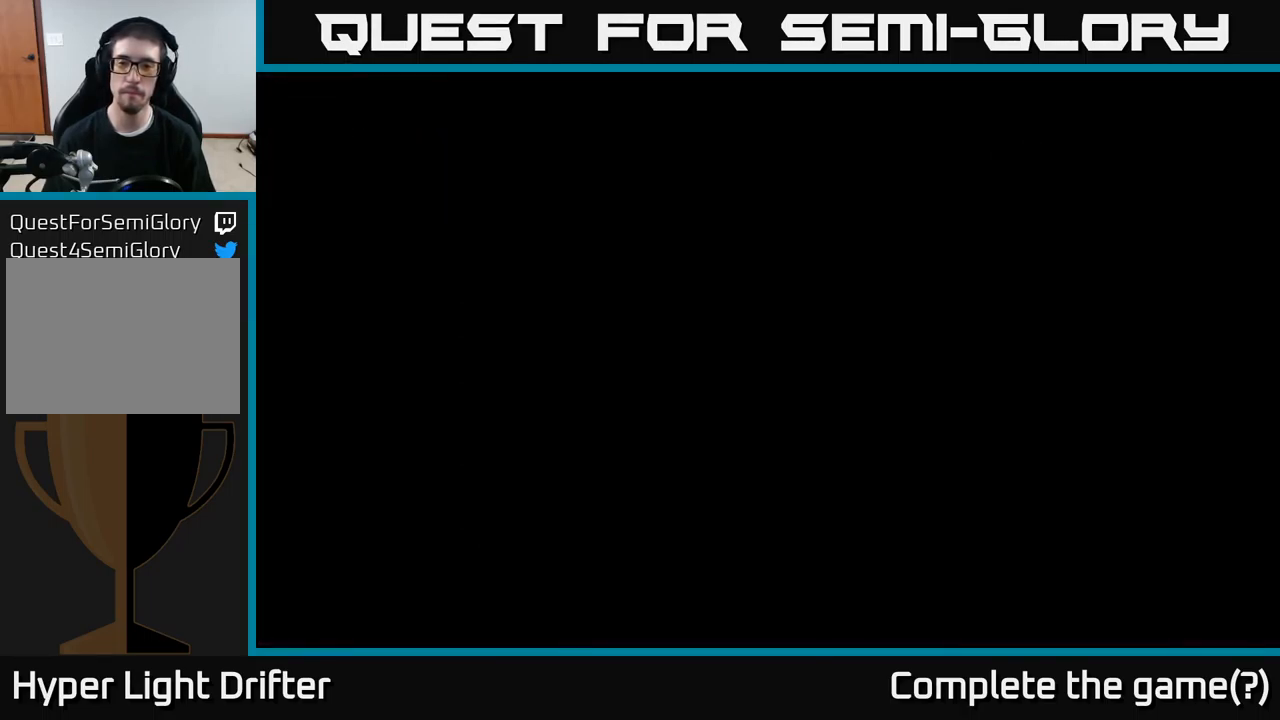
{"buttons": [], "left_stick": "down", "right_stick": "center", "events": [[50, "left_stick", "right"], [317, "left_stick", "down-right"], [450, "left_stick", "down"]]}
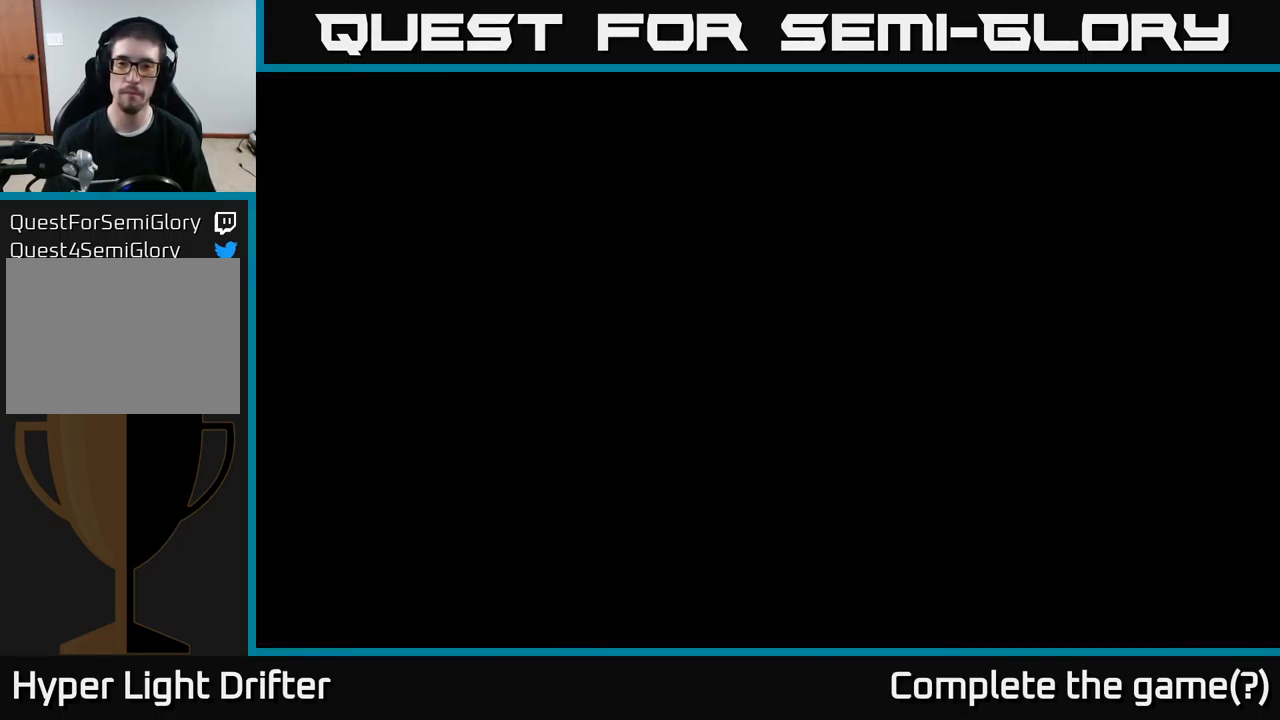
{"buttons": [], "left_stick": "down-right", "right_stick": "center", "events": [[334, "left_stick", "down-right"]]}
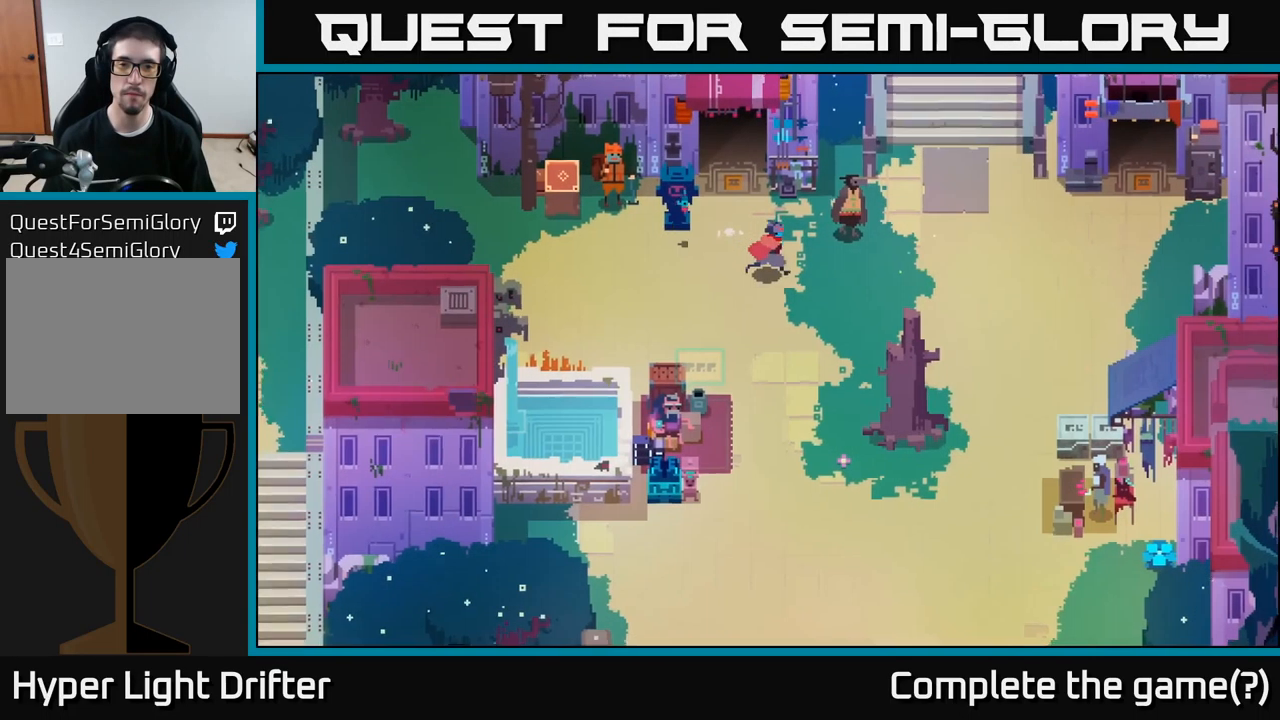
{"buttons": [], "left_stick": "down-right", "right_stick": "center", "events": []}
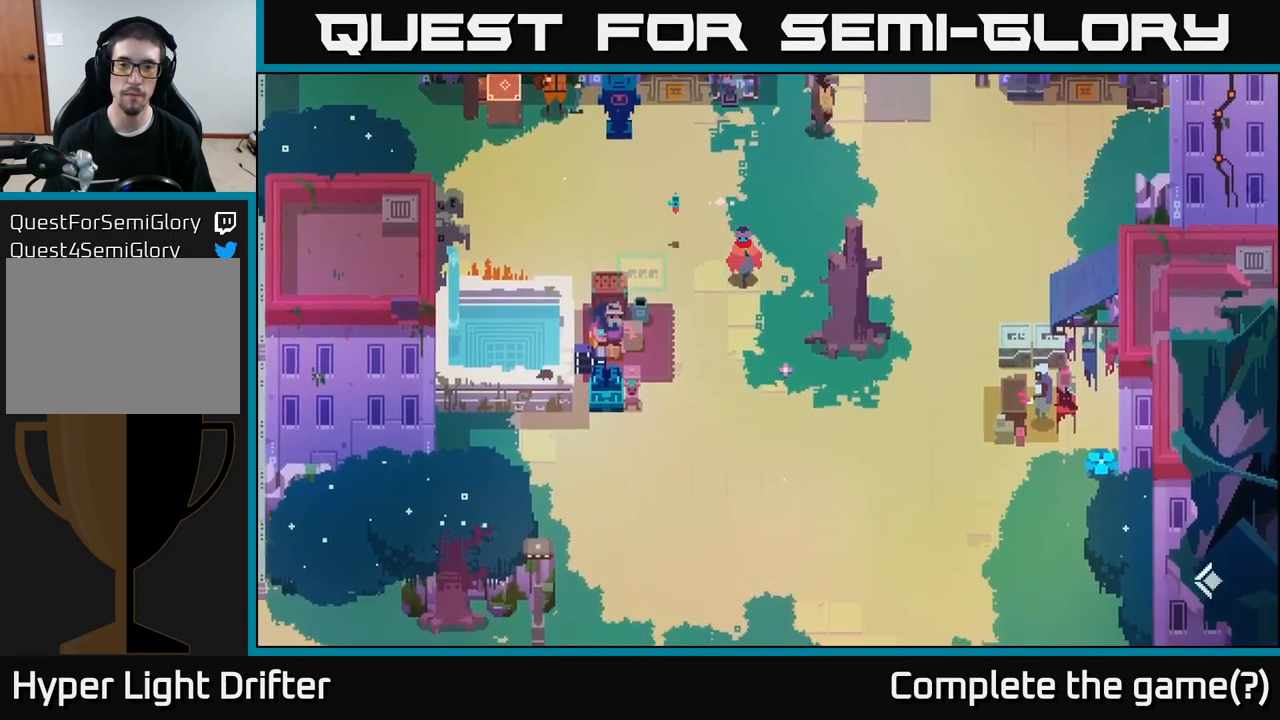
{"buttons": ["A"], "left_stick": "down", "right_stick": "center", "events": [[300, "A", "down"], [300, "left_stick", "down"]]}
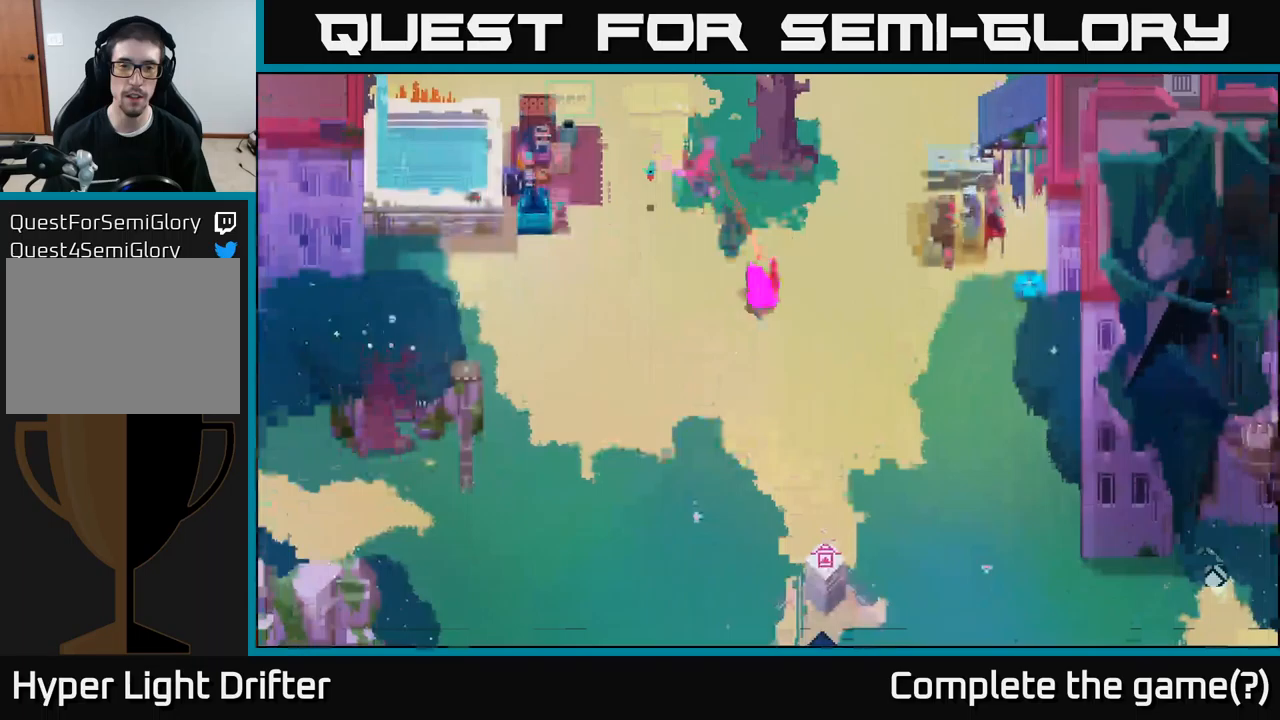
{"buttons": [], "left_stick": "down-left", "right_stick": "center", "events": [[33, "A", "up"], [117, "A", "down"], [200, "A", "up"], [400, "A", "down"], [417, "left_stick", "down-left"], [450, "A", "up"]]}
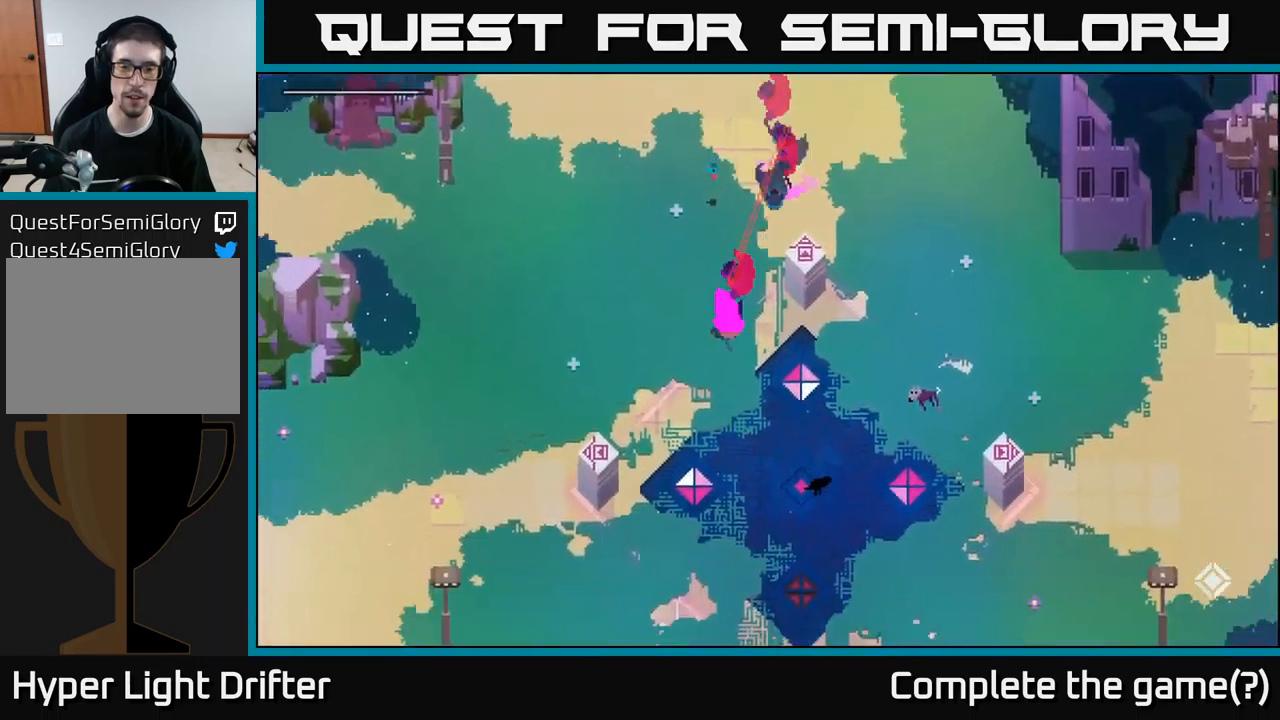
{"buttons": ["A"], "left_stick": "down-right", "right_stick": "center", "events": [[183, "A", "down"], [233, "left_stick", "down"], [283, "A", "up"], [483, "A", "down"], [500, "left_stick", "down-right"]]}
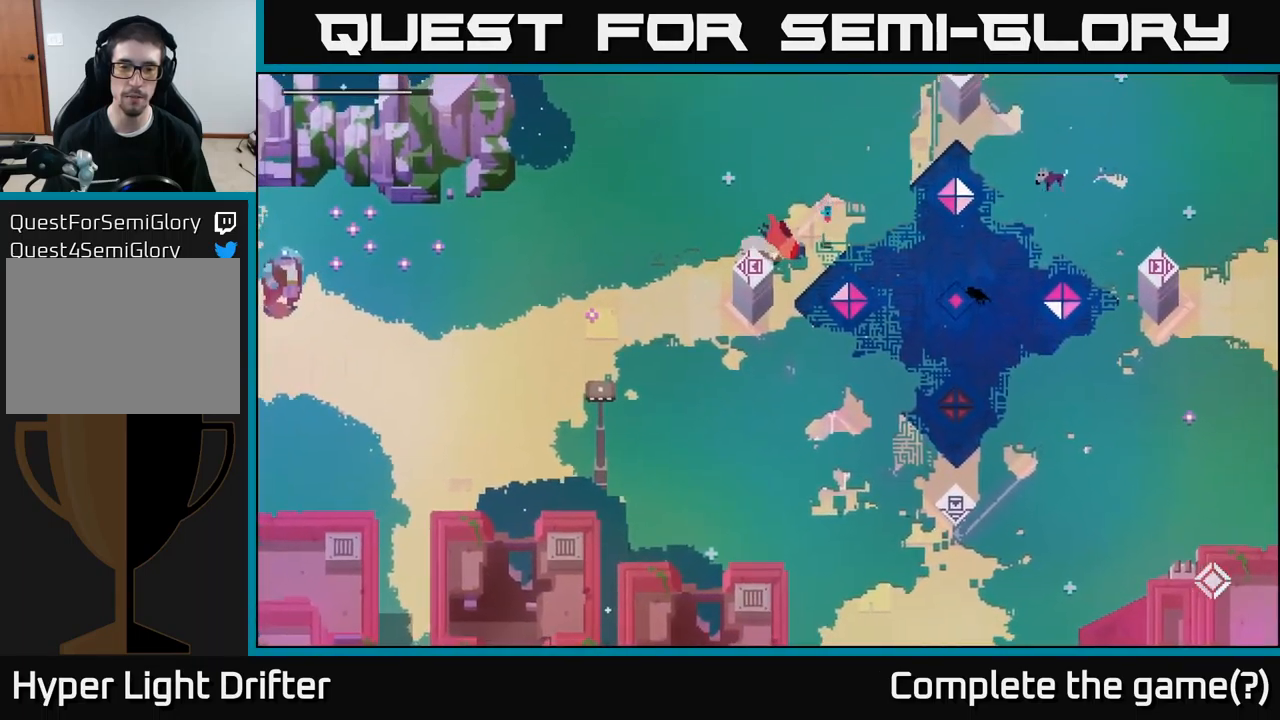
{"buttons": [], "left_stick": "down-right", "right_stick": "center", "events": [[33, "A", "up"], [200, "left_stick", "center"], [367, "left_stick", "down-right"]]}
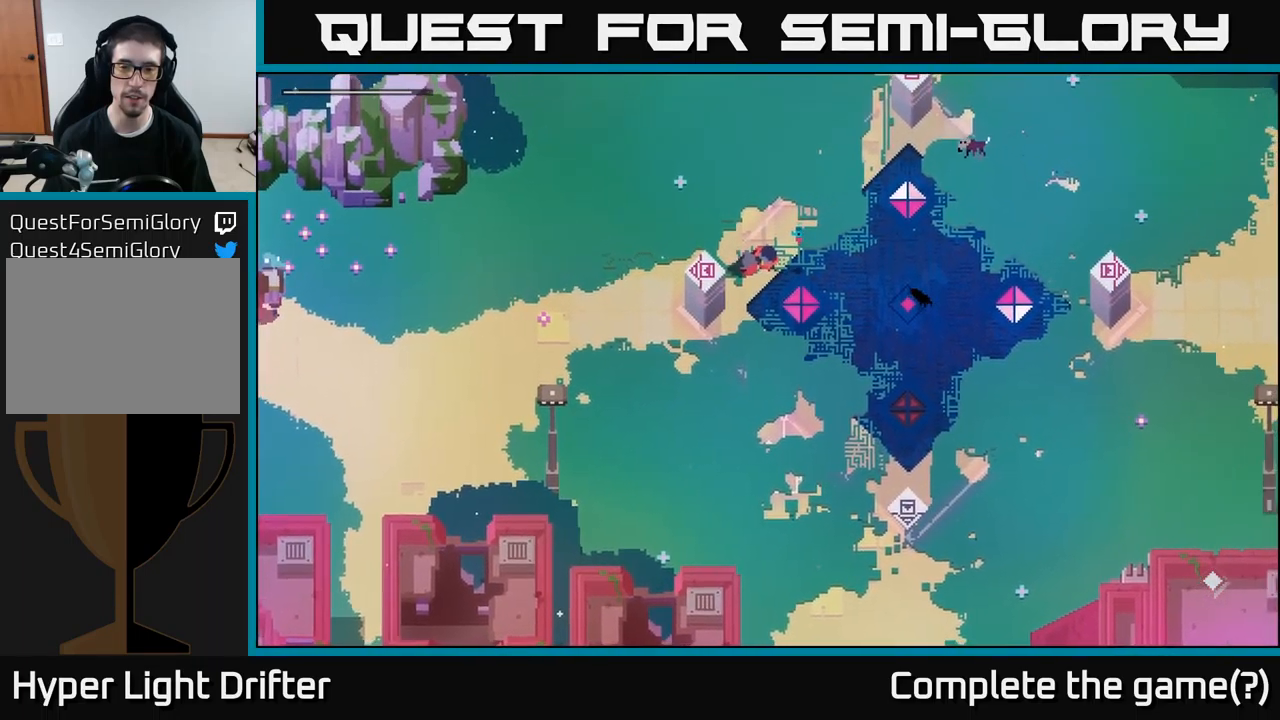
{"buttons": [], "left_stick": "down-right", "right_stick": "center", "events": [[33, "left_stick", "right"], [283, "A", "down"], [333, "left_stick", "down-right"], [400, "A", "up"]]}
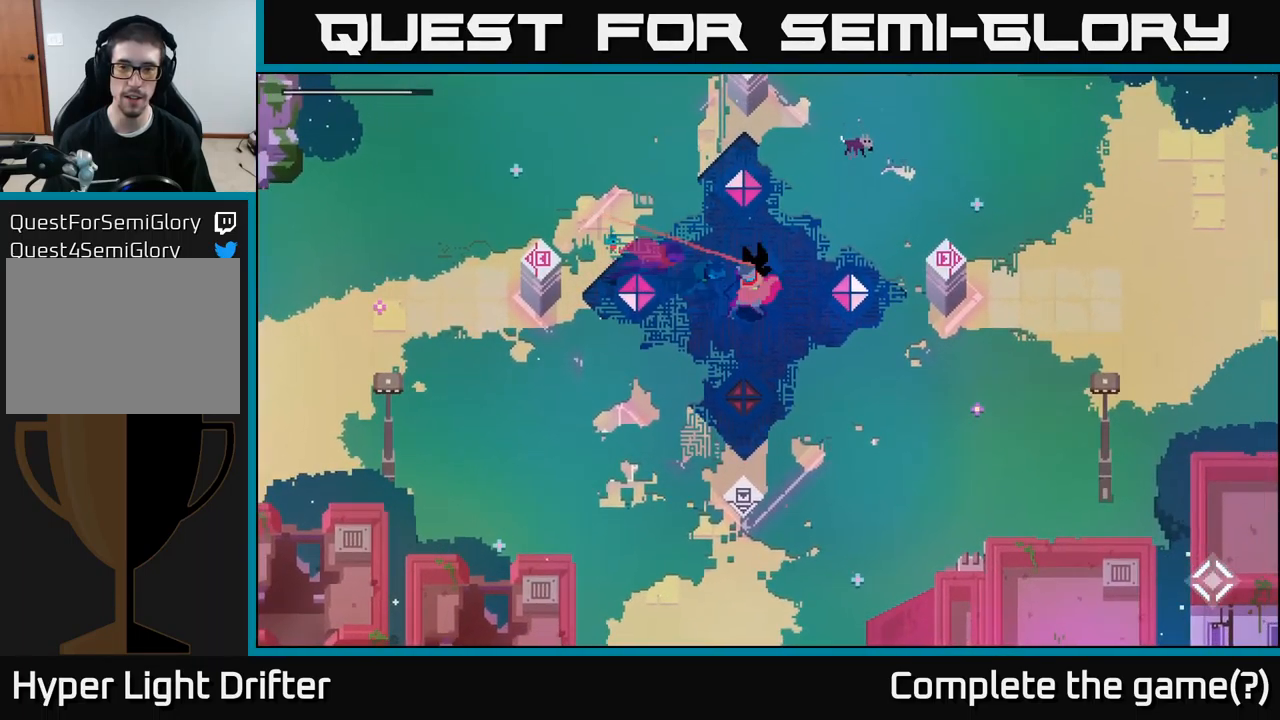
{"buttons": [], "left_stick": "right", "right_stick": "center", "events": [[83, "A", "down"], [167, "A", "up"], [367, "A", "down"], [367, "left_stick", "right"], [467, "A", "up"]]}
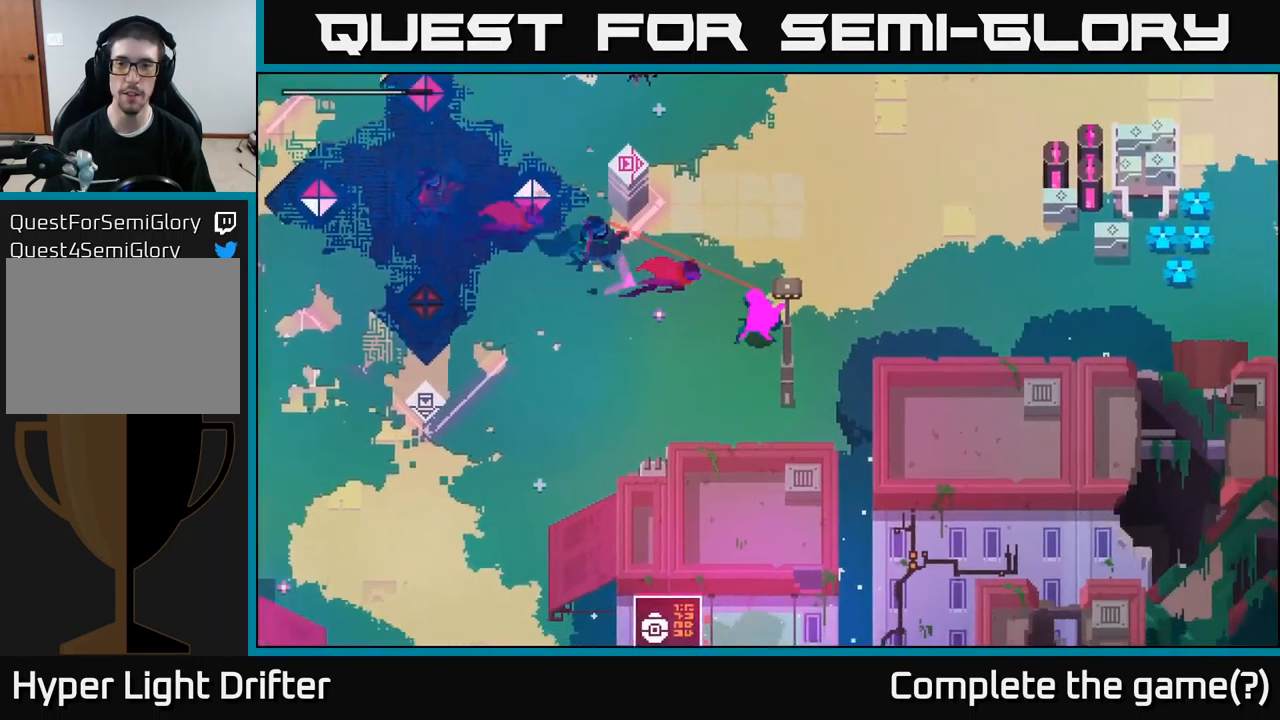
{"buttons": [], "left_stick": "up-right", "right_stick": "center", "events": [[150, "left_stick", "up-right"], [217, "A", "down"], [317, "A", "up"]]}
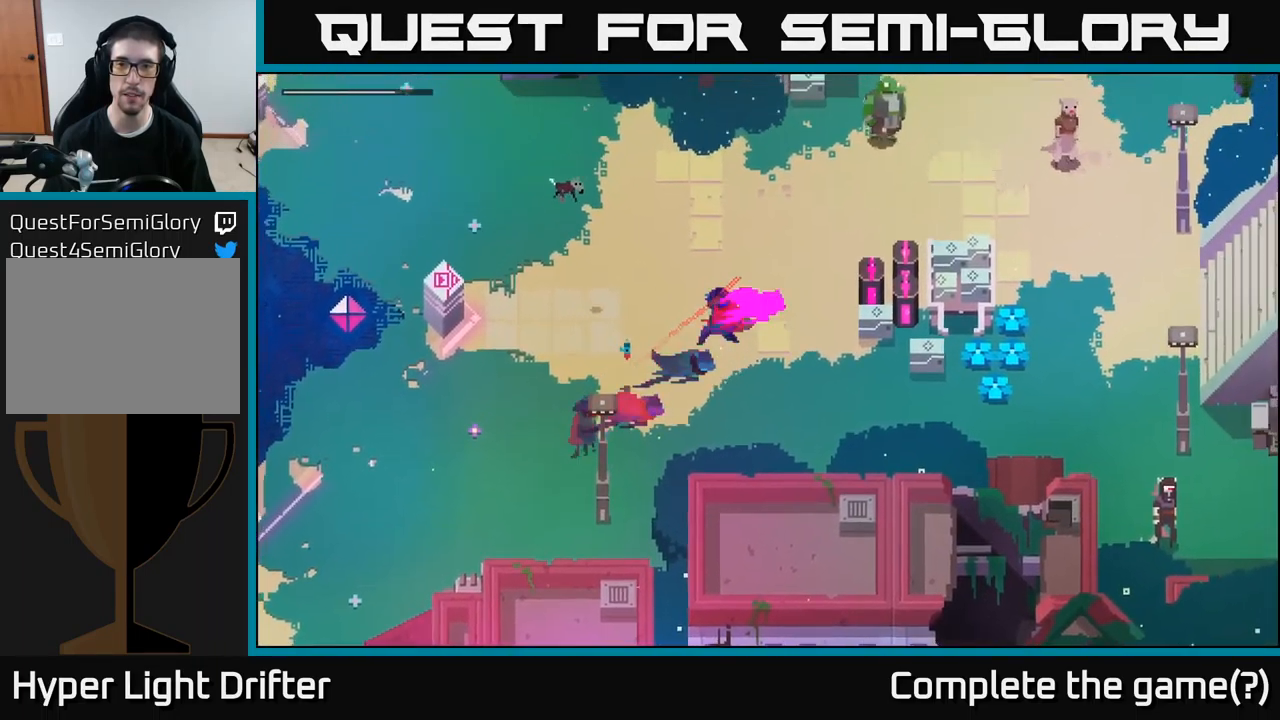
{"buttons": [], "left_stick": "right", "right_stick": "center", "events": [[33, "A", "down"], [83, "A", "up"], [233, "left_stick", "right"], [367, "A", "down"], [433, "A", "up"]]}
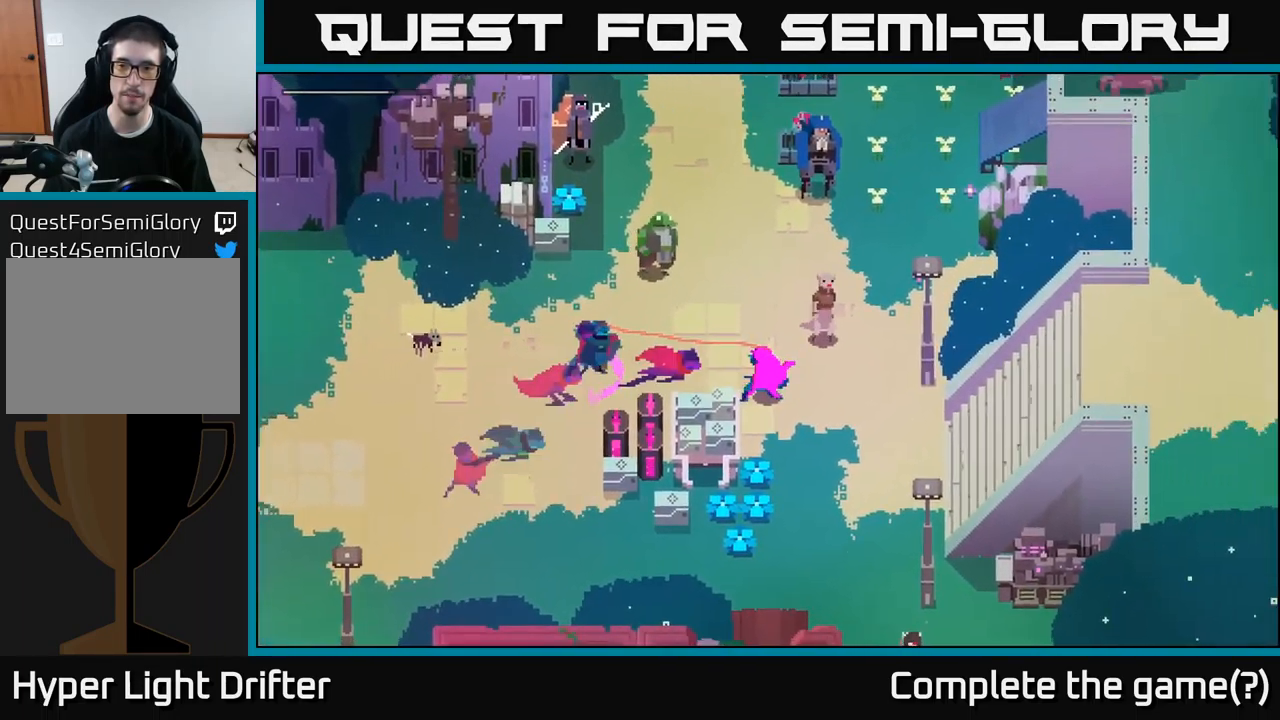
{"buttons": [], "left_stick": "up-right", "right_stick": "center", "events": [[50, "left_stick", "down-right"], [150, "A", "down"], [233, "A", "up"], [300, "left_stick", "right"], [500, "left_stick", "up-right"]]}
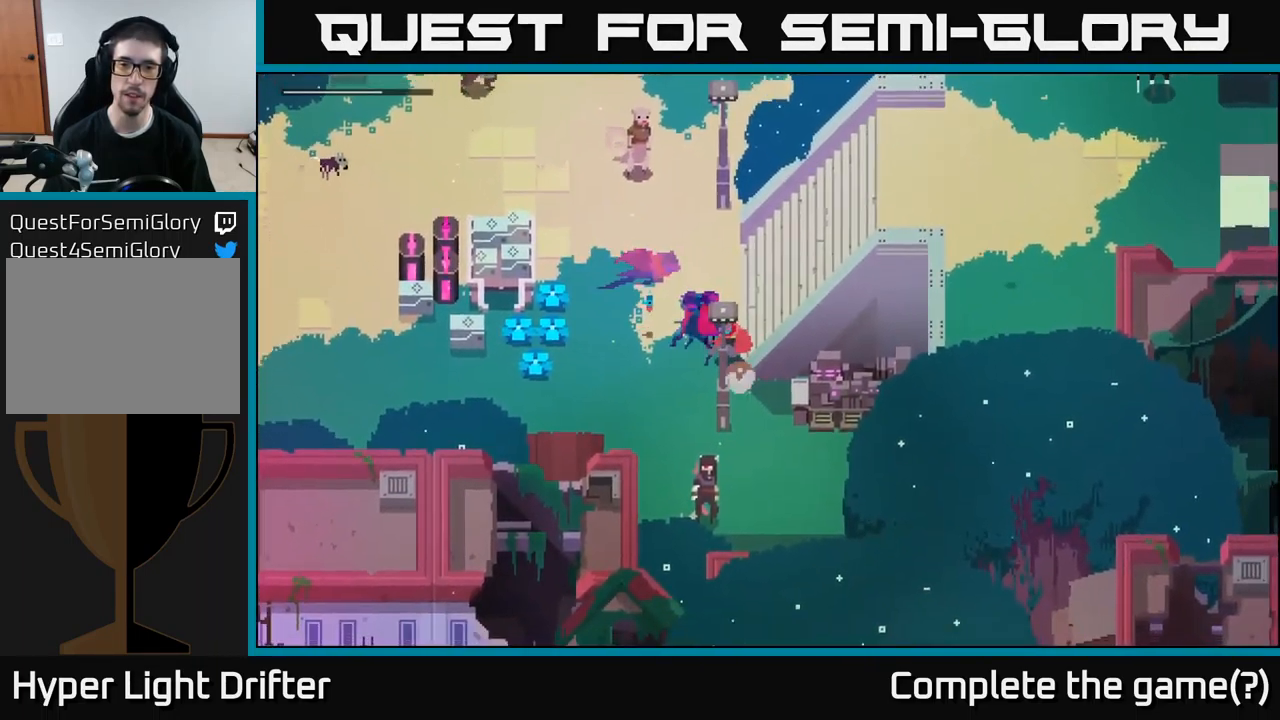
{"buttons": [], "left_stick": "up", "right_stick": "center", "events": [[500, "left_stick", "up"]]}
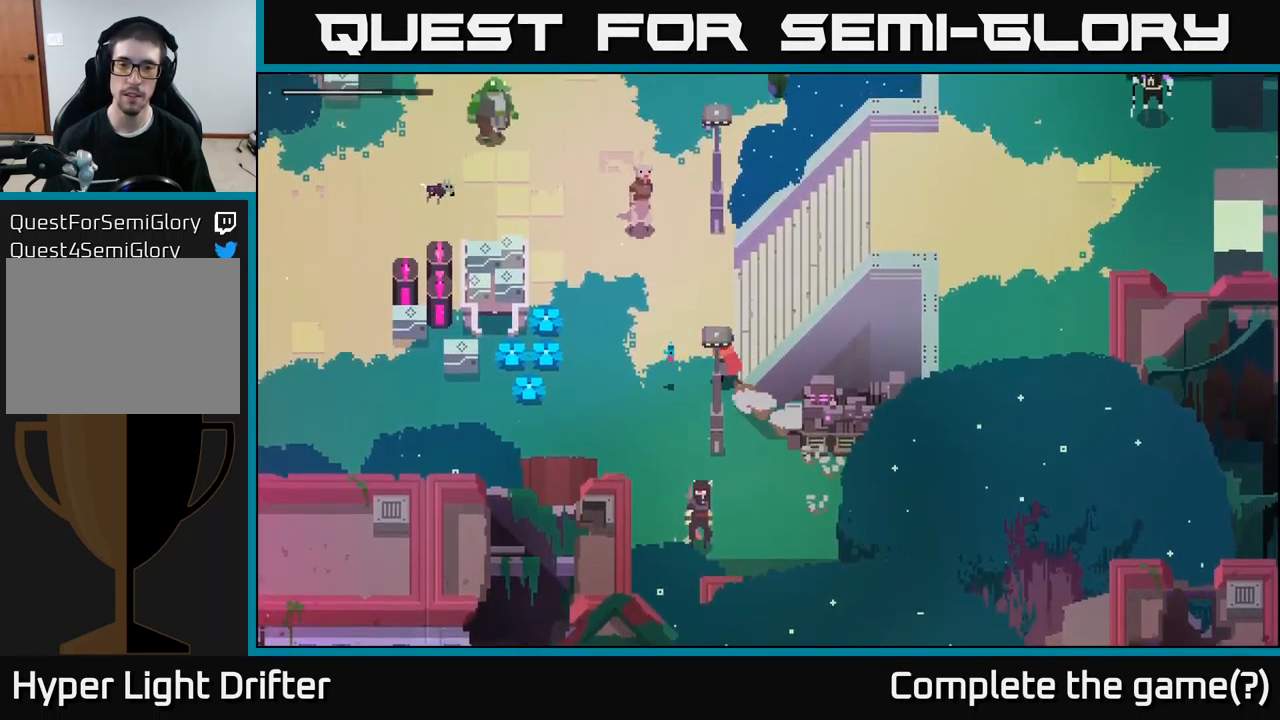
{"buttons": [], "left_stick": "up-right", "right_stick": "center", "events": [[17, "left_stick", "up-left"], [83, "left_stick", "left"], [250, "left_stick", "up"], [300, "left_stick", "up-right"]]}